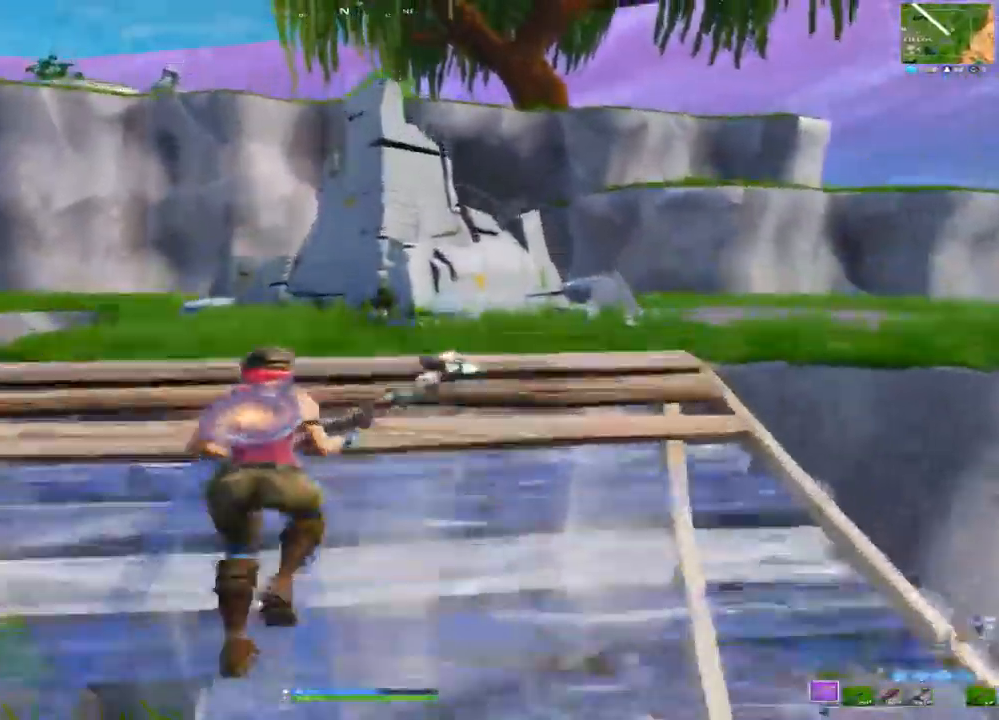
Gameplay with a controller (PlayStation layout); each line is a JSON object with the inputs held at the frame after it. "events" lists button and stick changes between this image and that frame as [ms after this image, input, new state], when the widget could be followed in between.
{"buttons": [], "left_stick": "up", "right_stick": "center", "events": [[83, "CROSS", "up"], [150, "left_stick", "center"], [367, "left_stick", "up"]]}
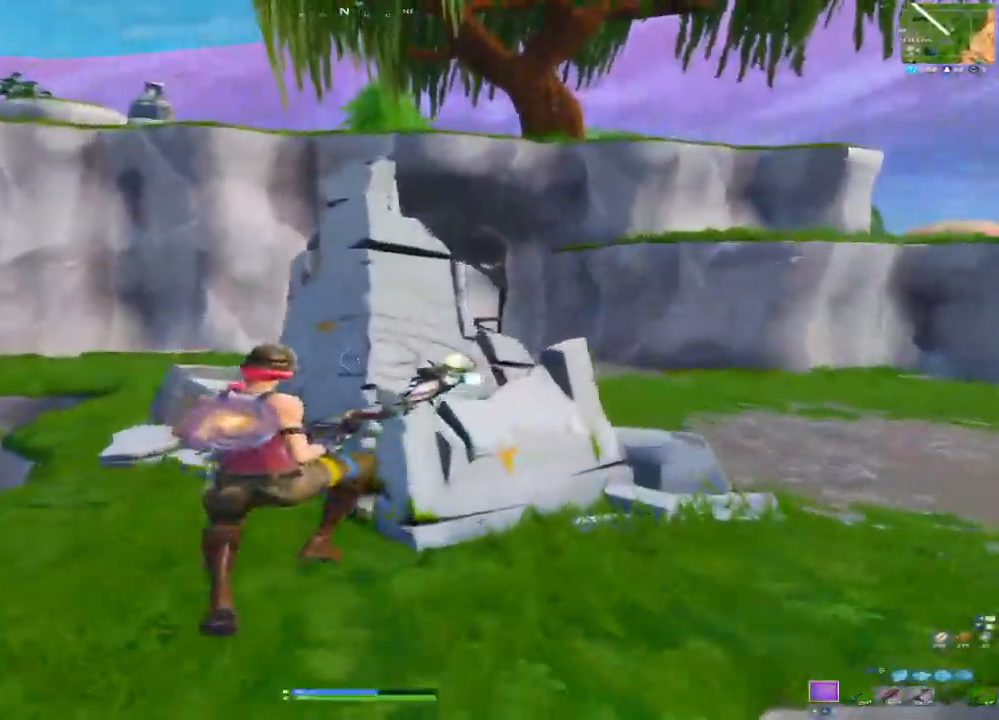
{"buttons": ["R2"], "left_stick": "up", "right_stick": "down-right", "events": [[83, "R2", "down"], [83, "right_stick", "up-left"], [217, "right_stick", "center"], [300, "right_stick", "down-right"]]}
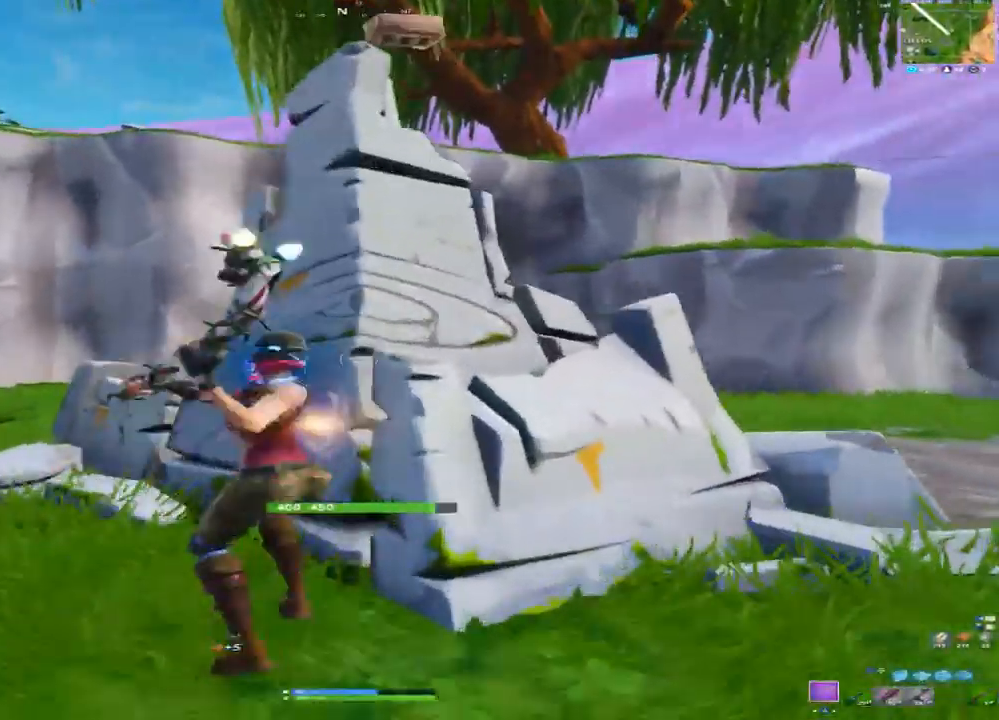
{"buttons": ["R2"], "left_stick": "center", "right_stick": "down-right", "events": [[50, "right_stick", "center"], [83, "left_stick", "up-left"], [300, "right_stick", "right"], [367, "left_stick", "center"], [400, "right_stick", "down-right"]]}
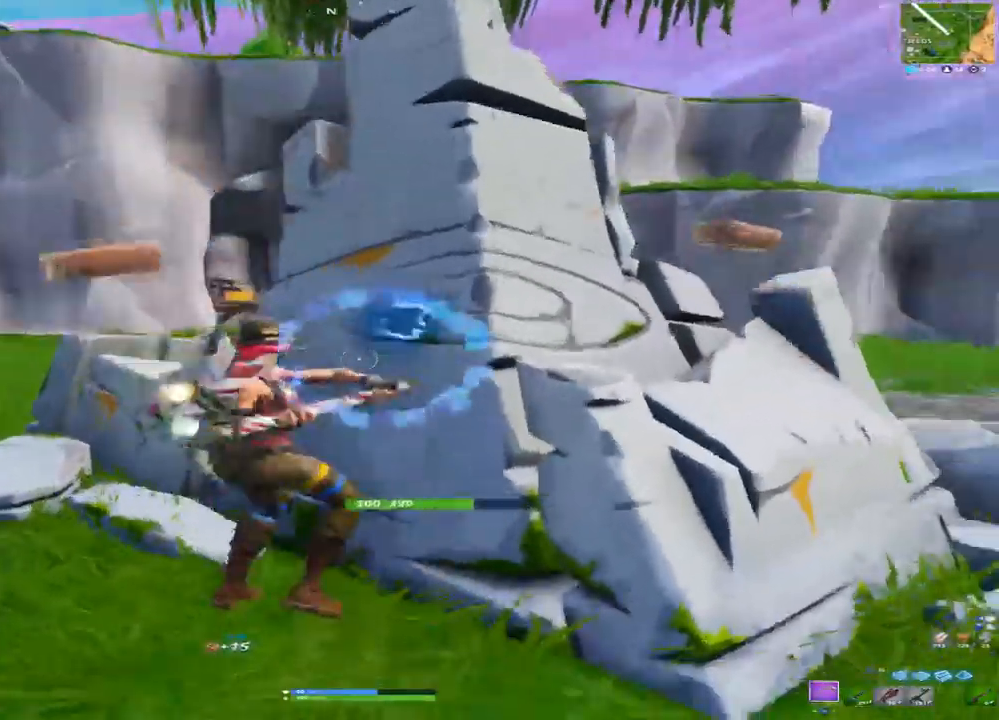
{"buttons": ["R2"], "left_stick": "center", "right_stick": "down-right", "events": [[150, "right_stick", "center"], [233, "right_stick", "up"], [367, "right_stick", "center"], [417, "right_stick", "down-right"]]}